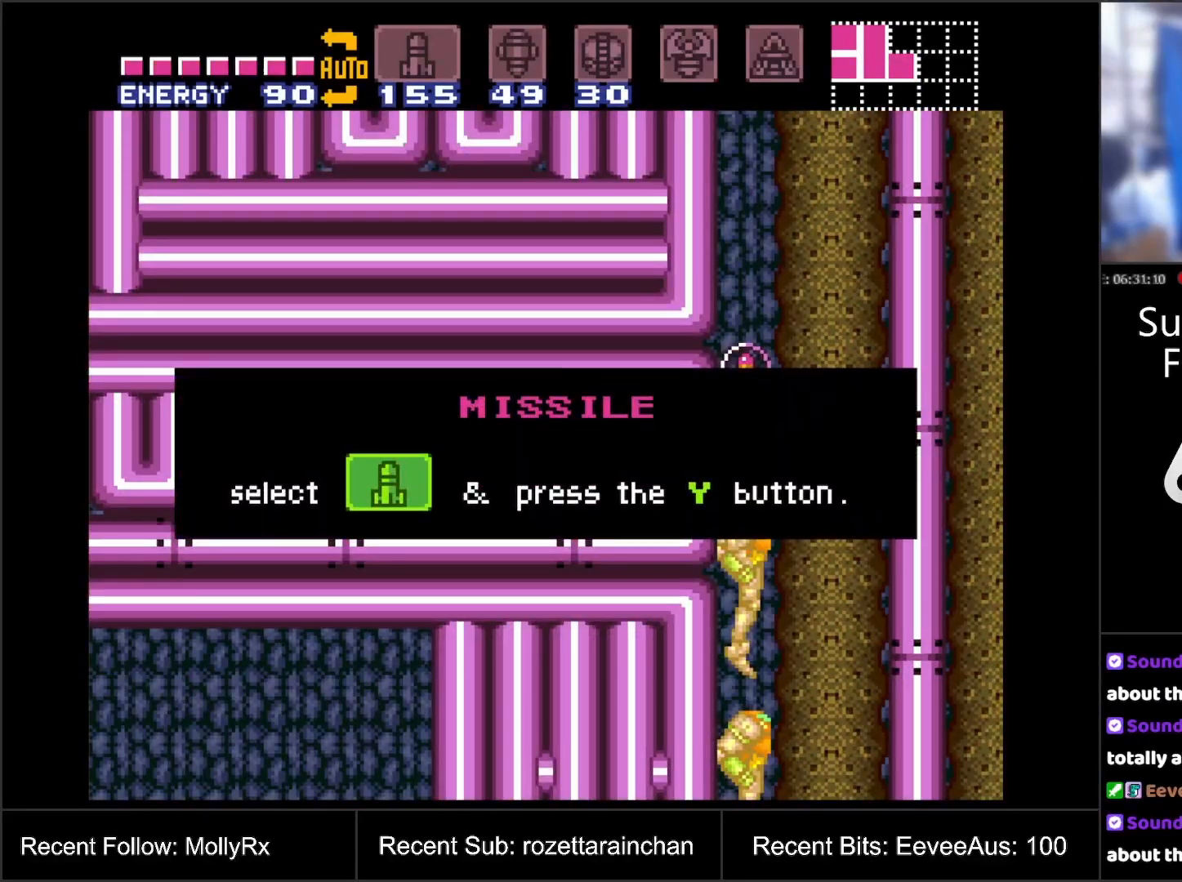
Gameplay with a controller (Nintendo layout); each line is a JSON object with the inputs held at the frame after it. "events" lists button and stick changes between this image and that frame as [ms after this image, input, new state], when the widget could be followed in between. Not read: L3 R3.
{"buttons": ["B"], "events": []}
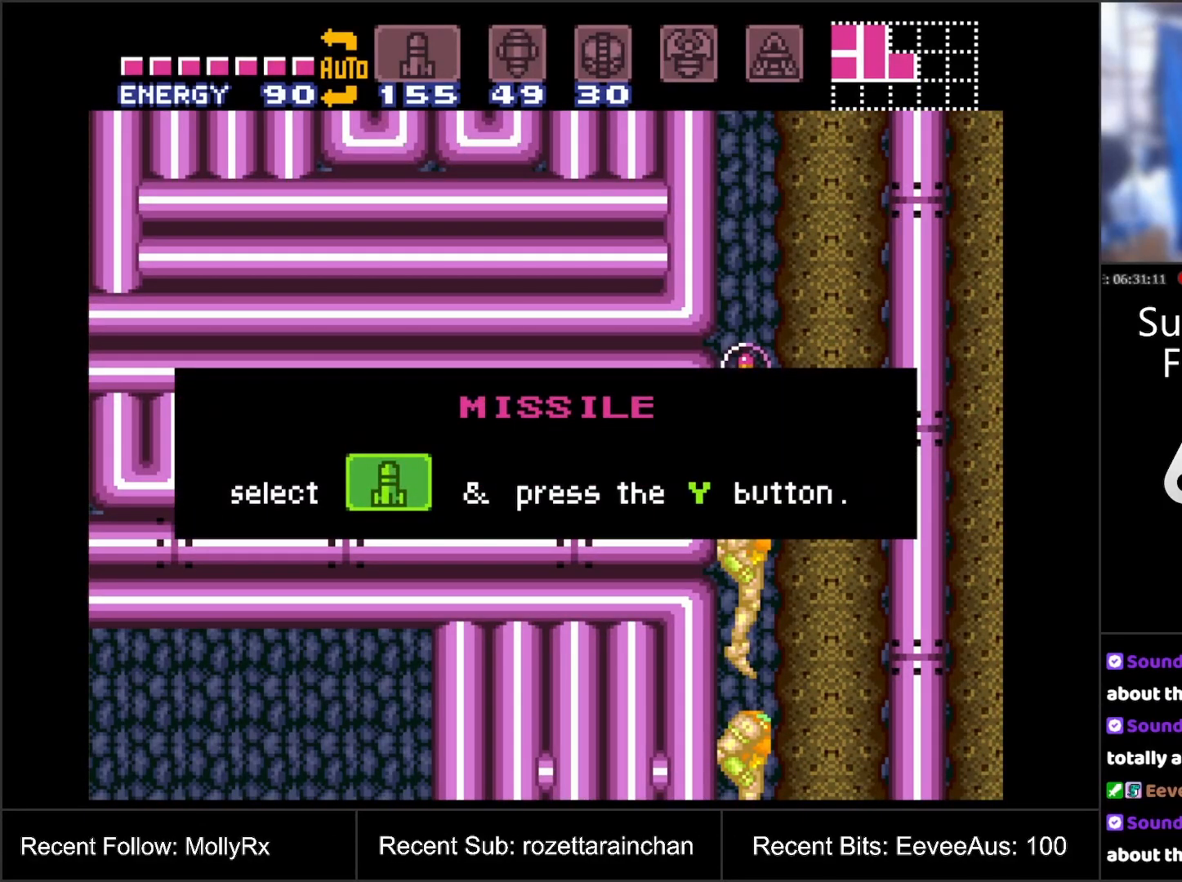
{"buttons": [], "events": [[67, "B", "up"]]}
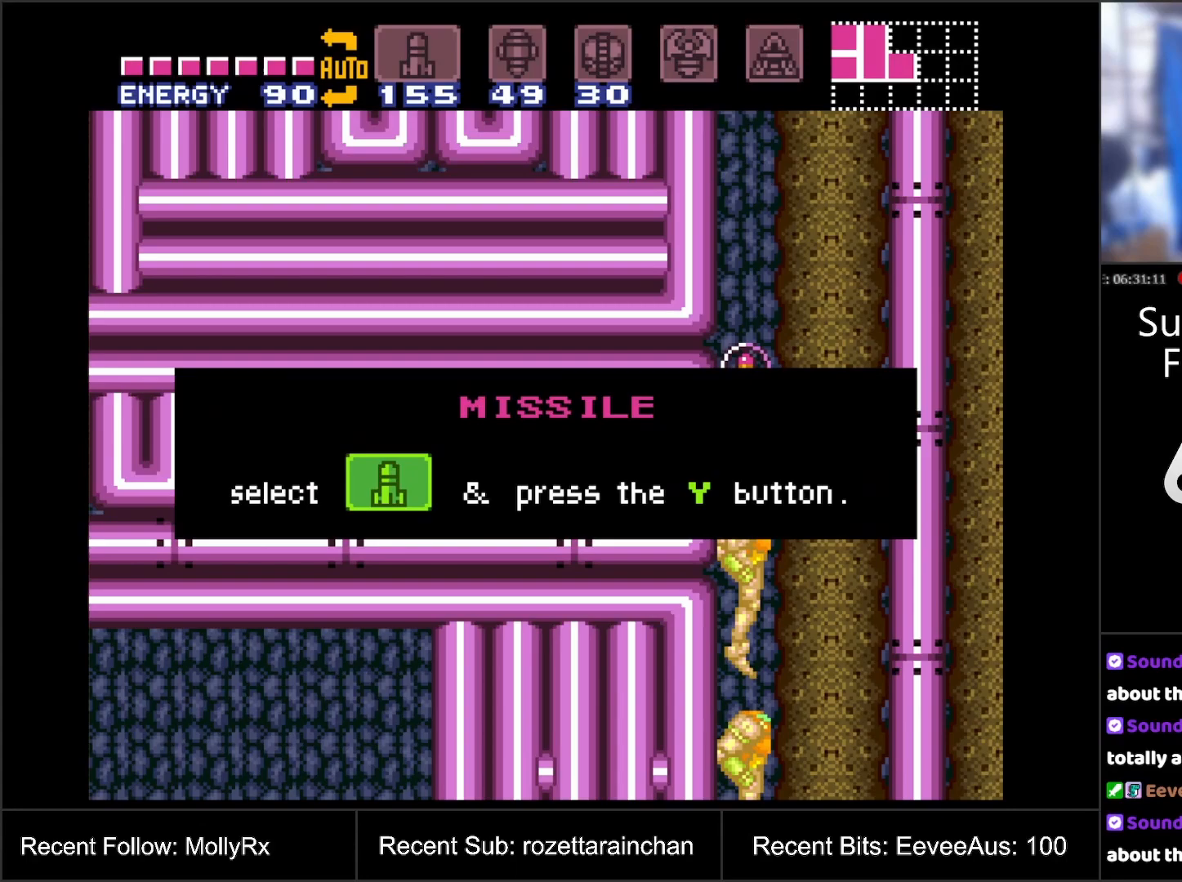
{"buttons": [], "events": []}
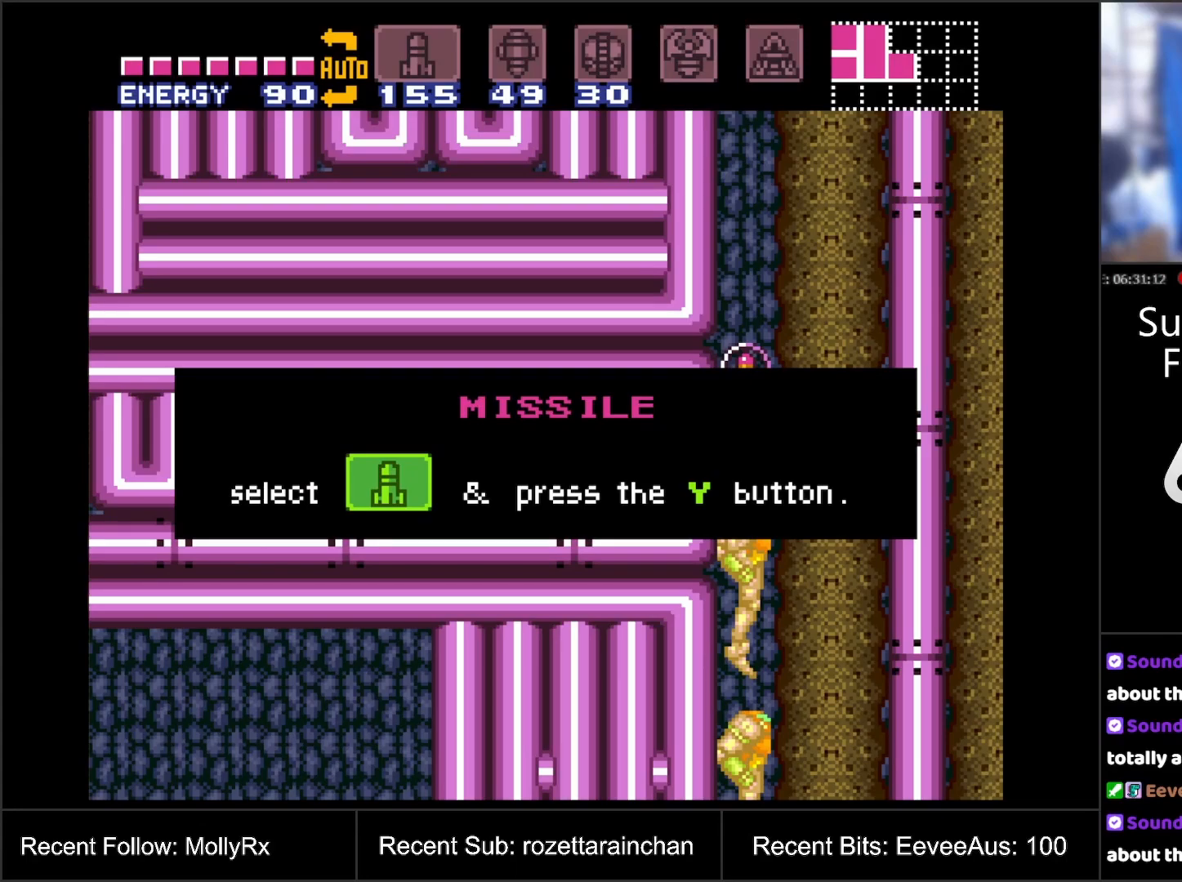
{"buttons": [], "events": []}
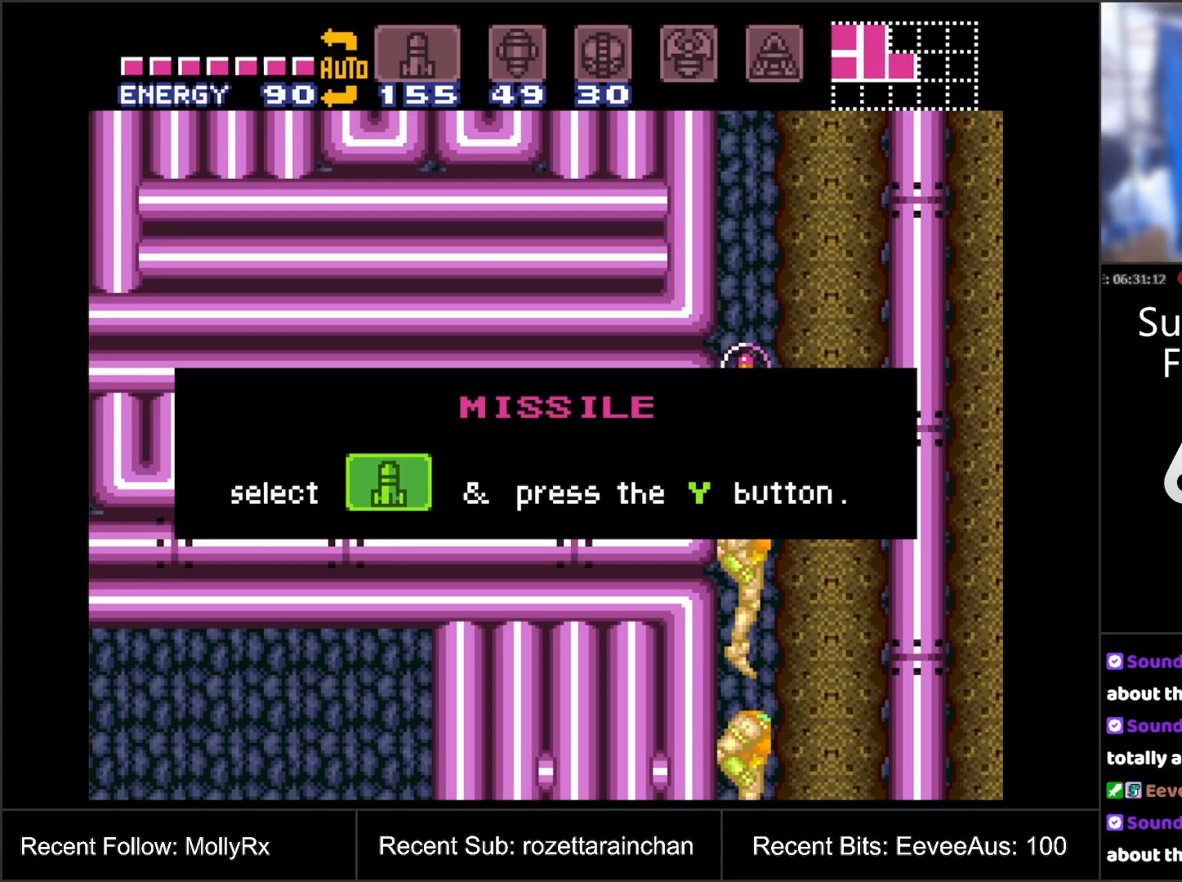
{"buttons": [], "events": []}
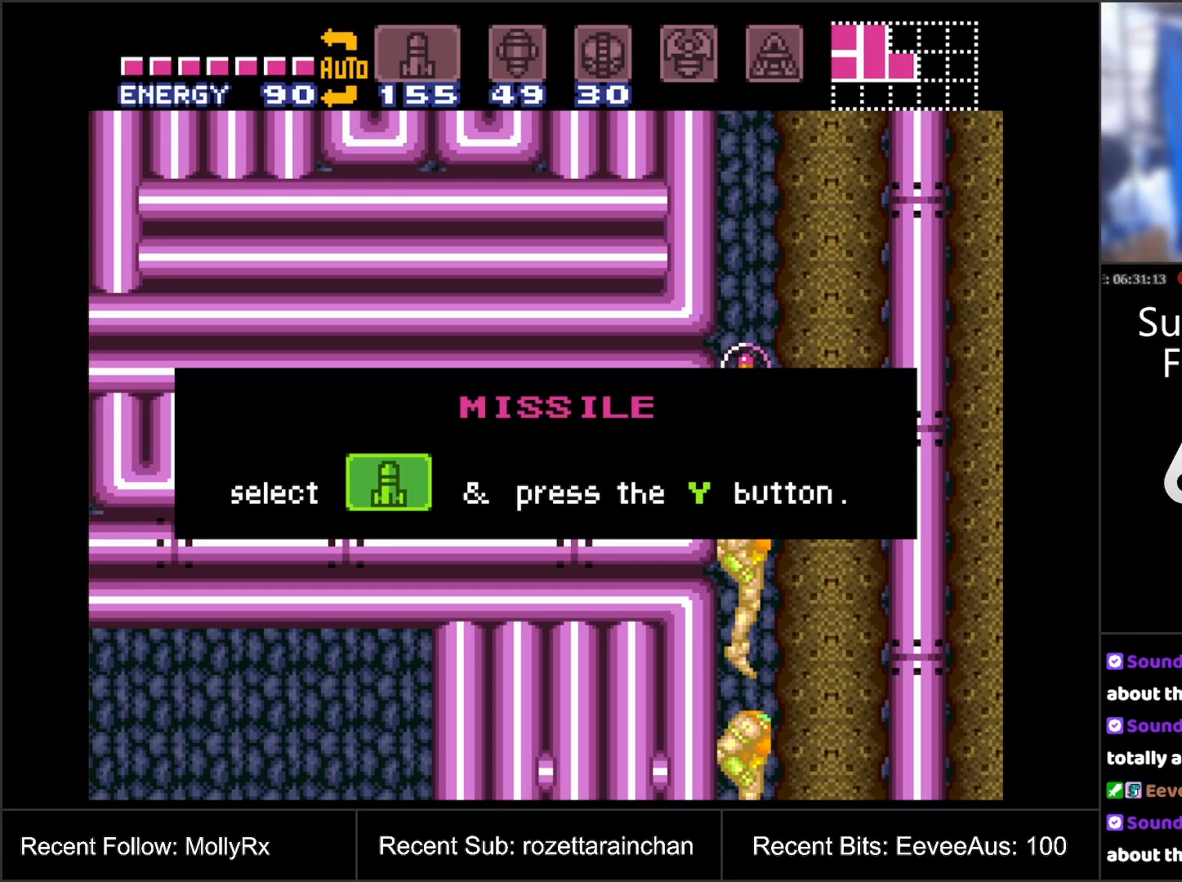
{"buttons": [], "events": []}
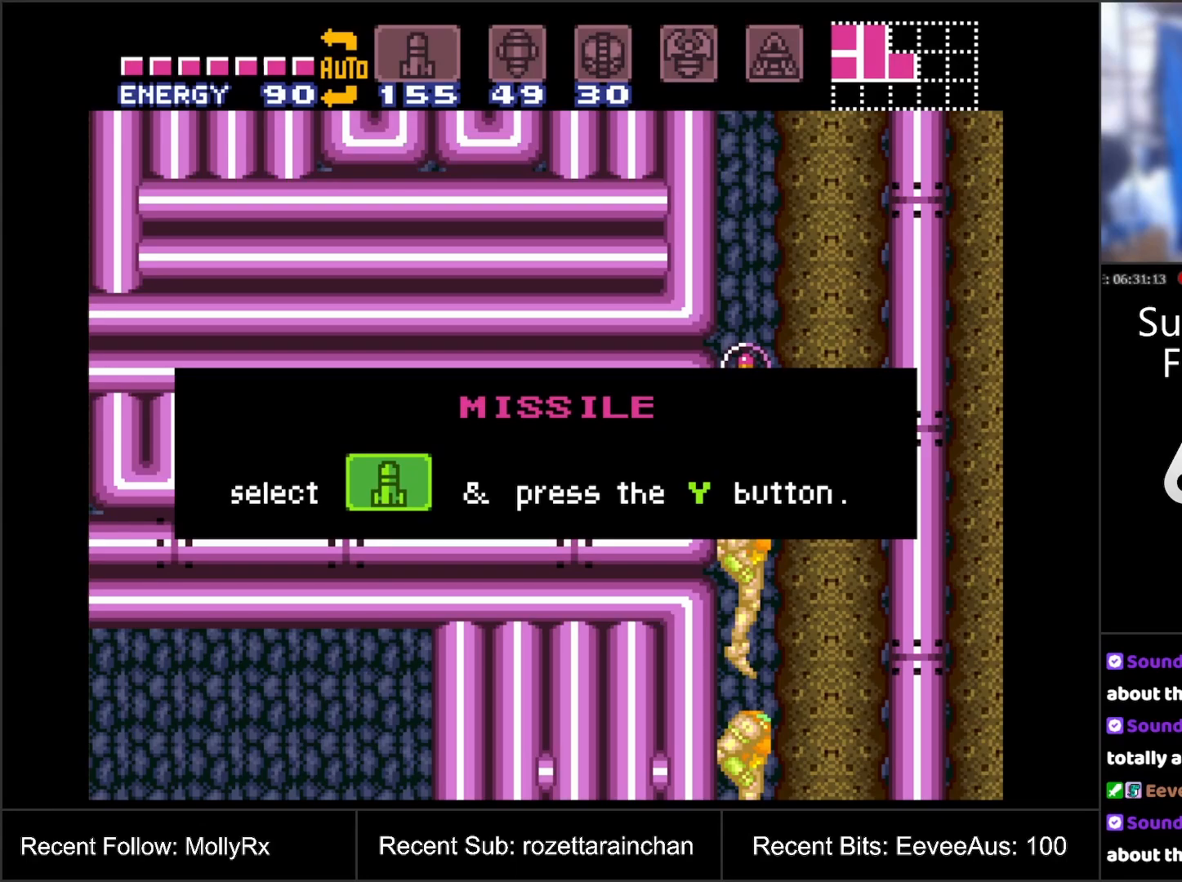
{"buttons": [], "events": []}
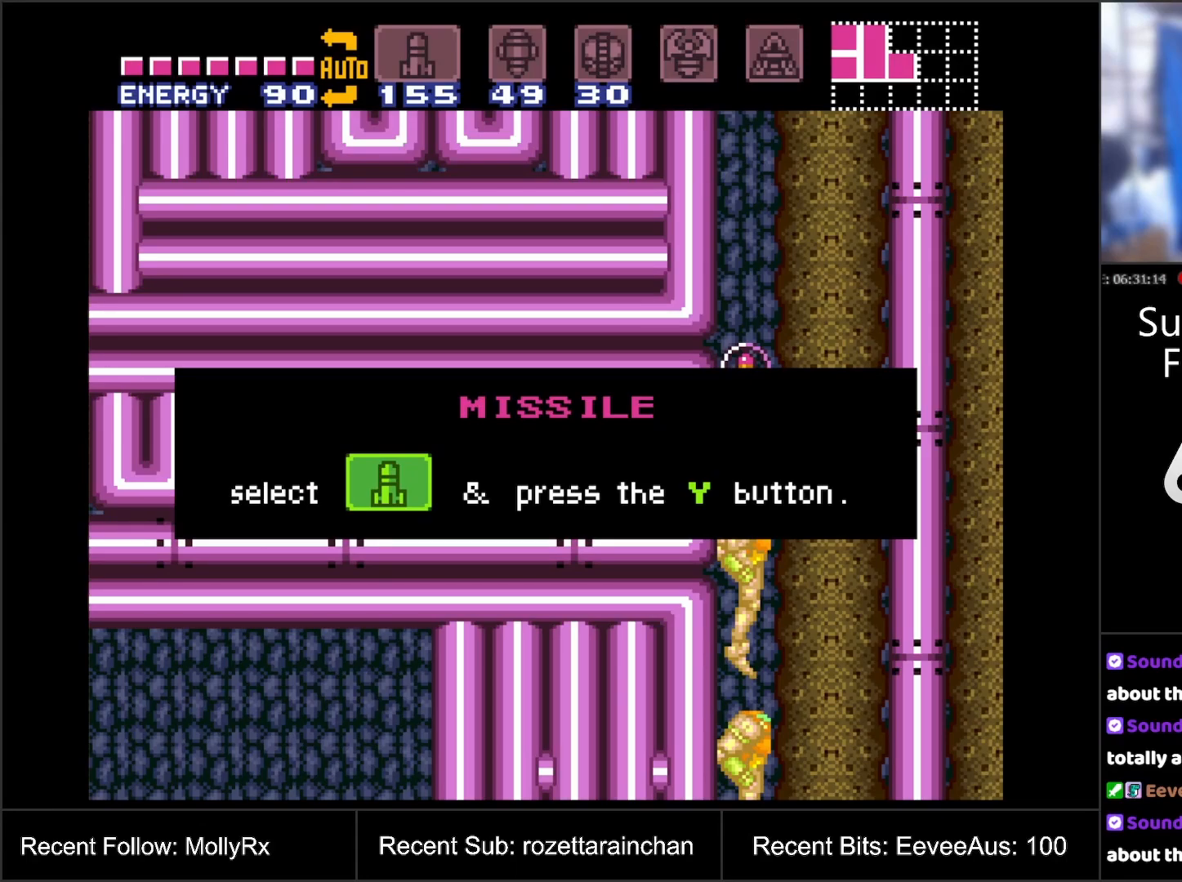
{"buttons": [], "events": []}
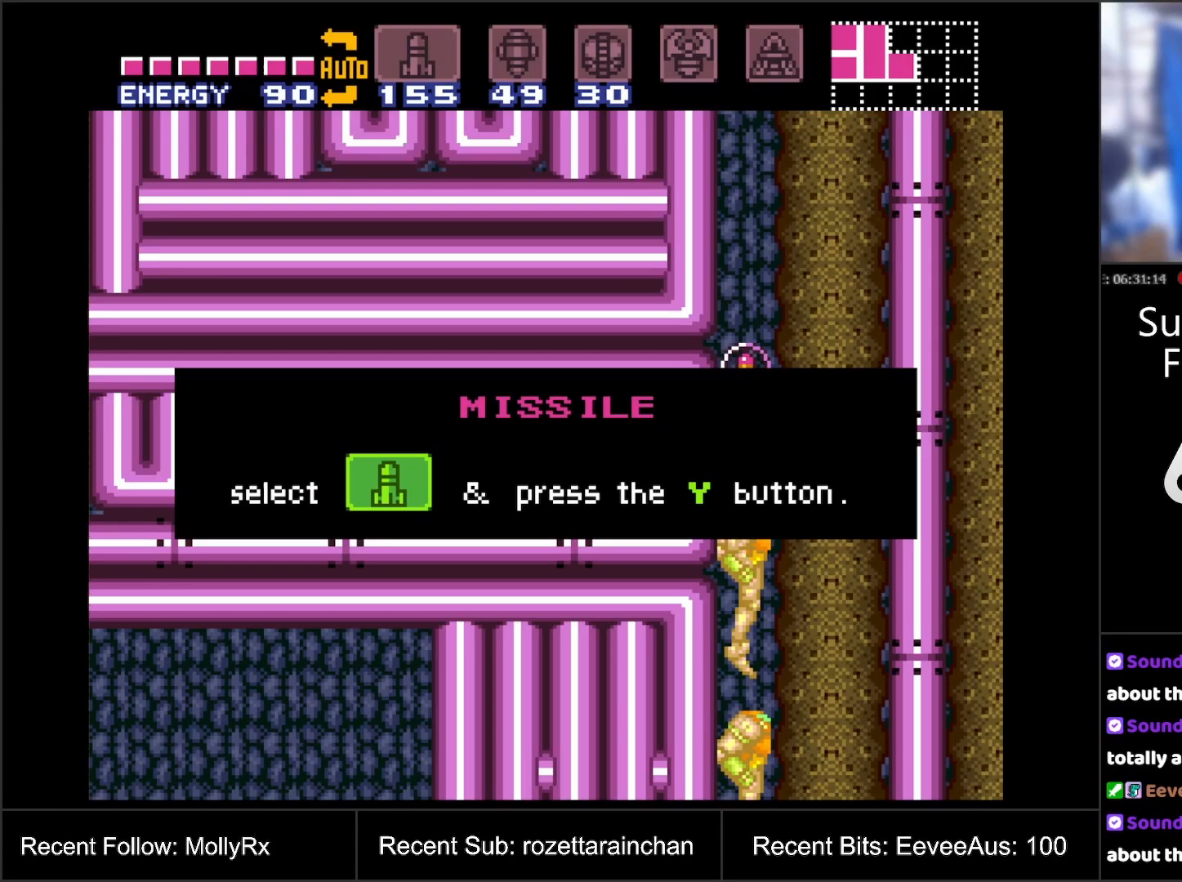
{"buttons": [], "events": []}
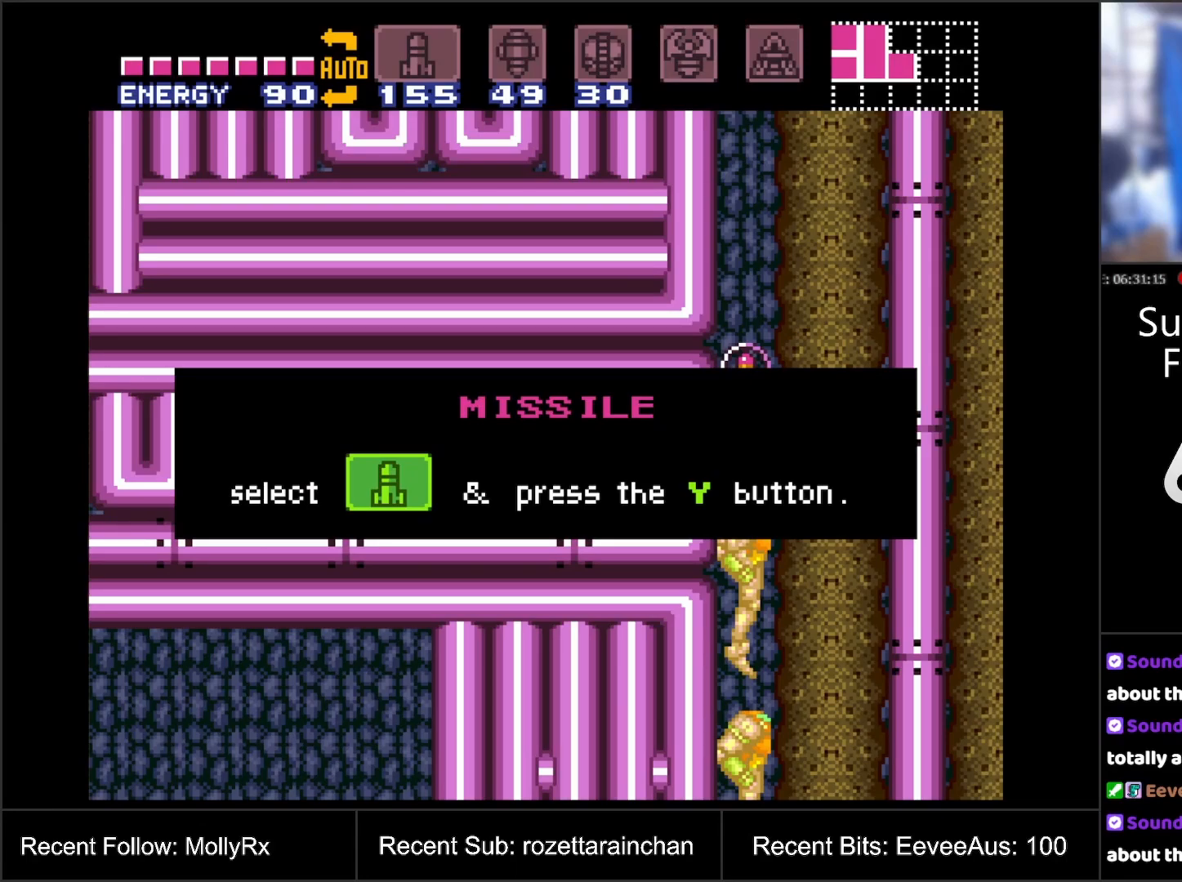
{"buttons": [], "events": []}
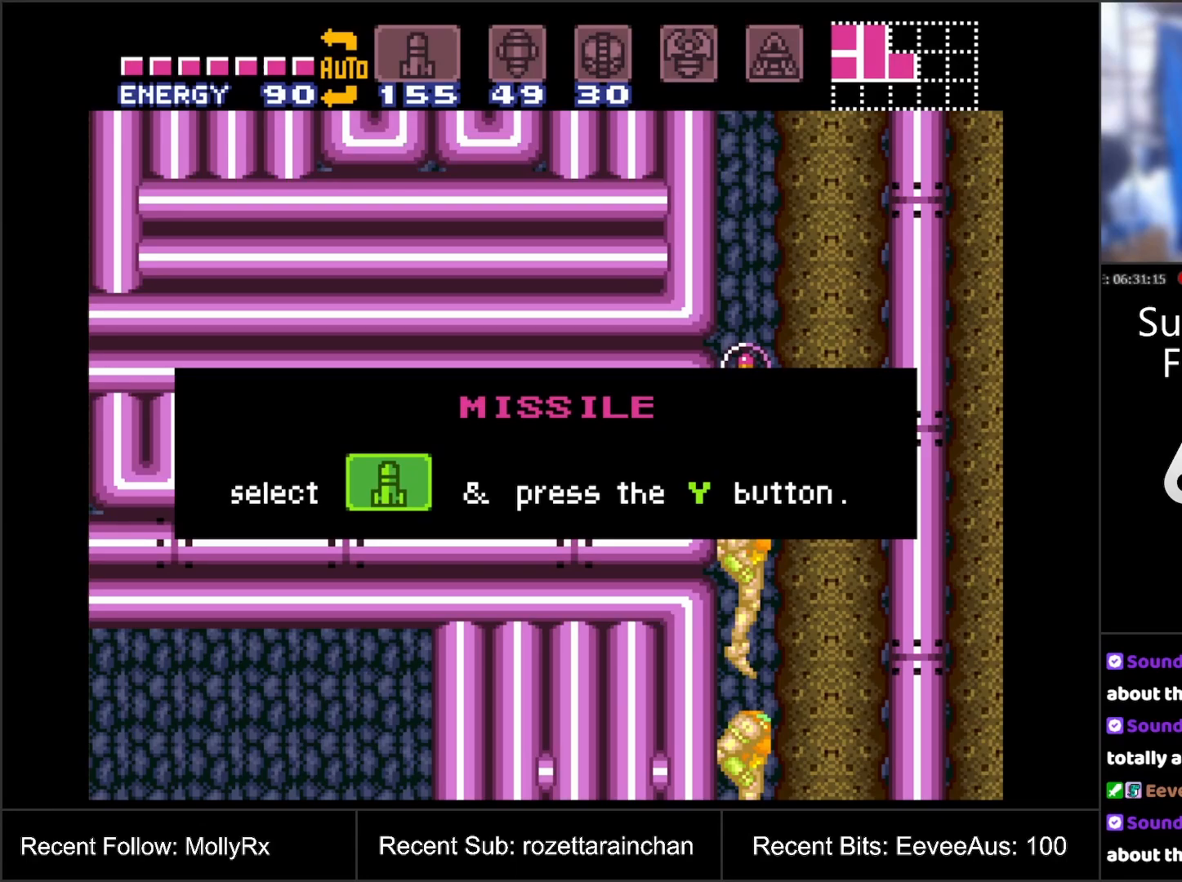
{"buttons": ["B"], "events": [[467, "B", "down"]]}
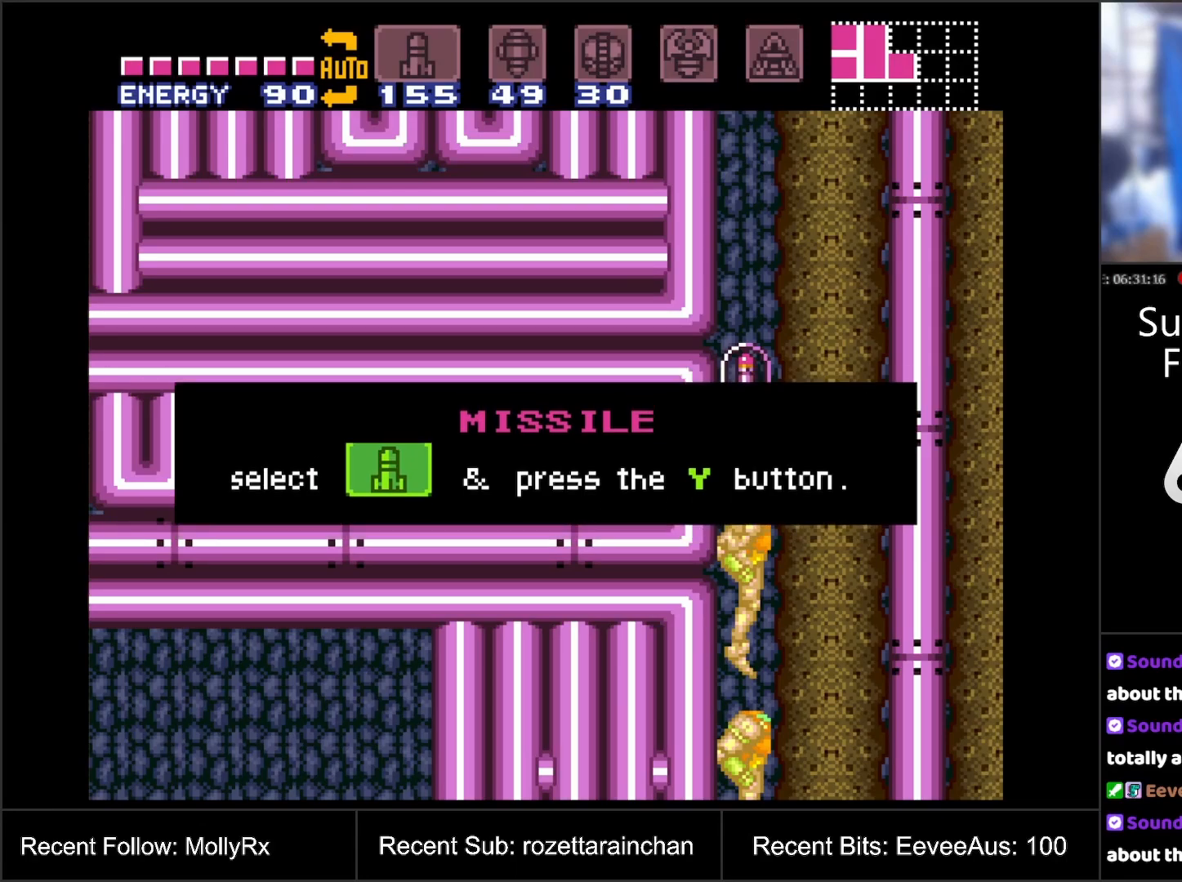
{"buttons": ["B"], "events": []}
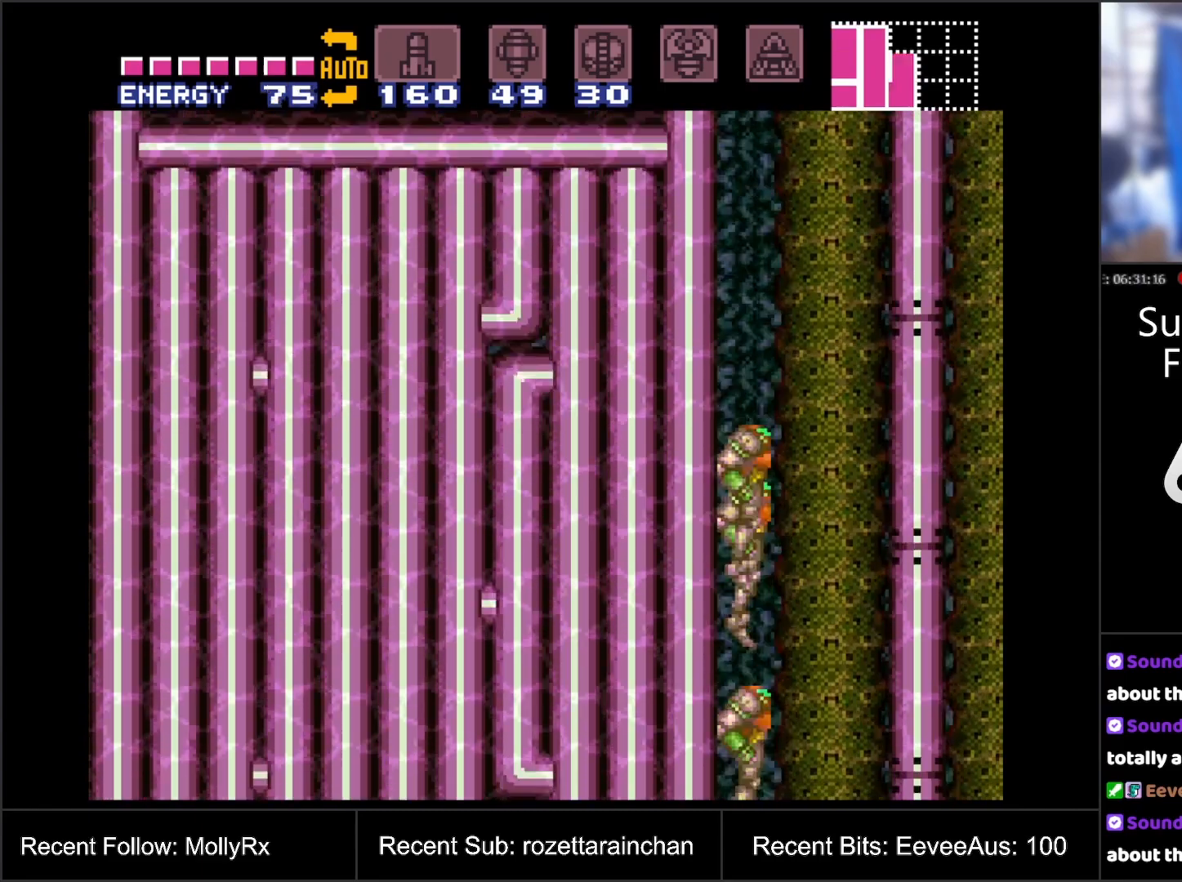
{"buttons": [], "events": [[383, "B", "up"]]}
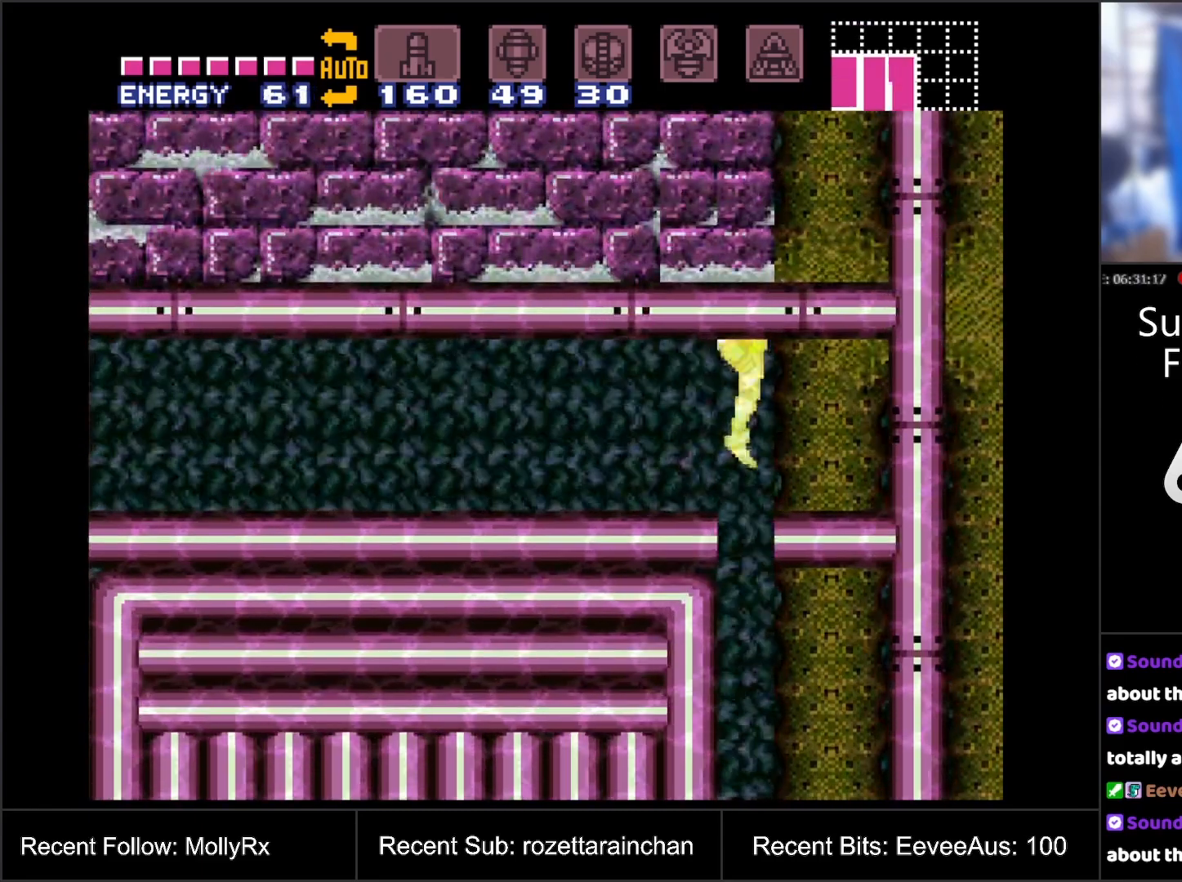
{"buttons": [], "events": []}
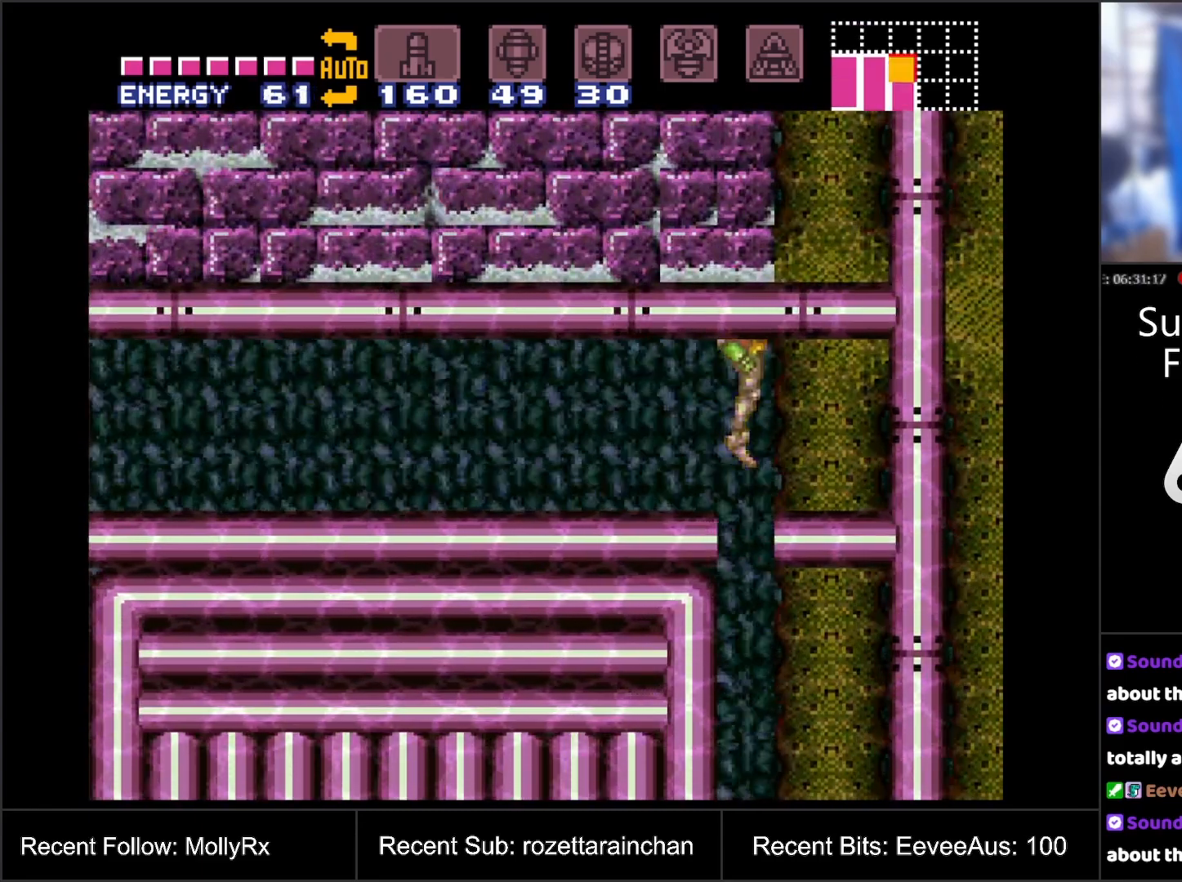
{"buttons": ["A", "DPAD_LEFT"], "events": [[300, "DPAD_LEFT", "down"], [350, "A", "down"]]}
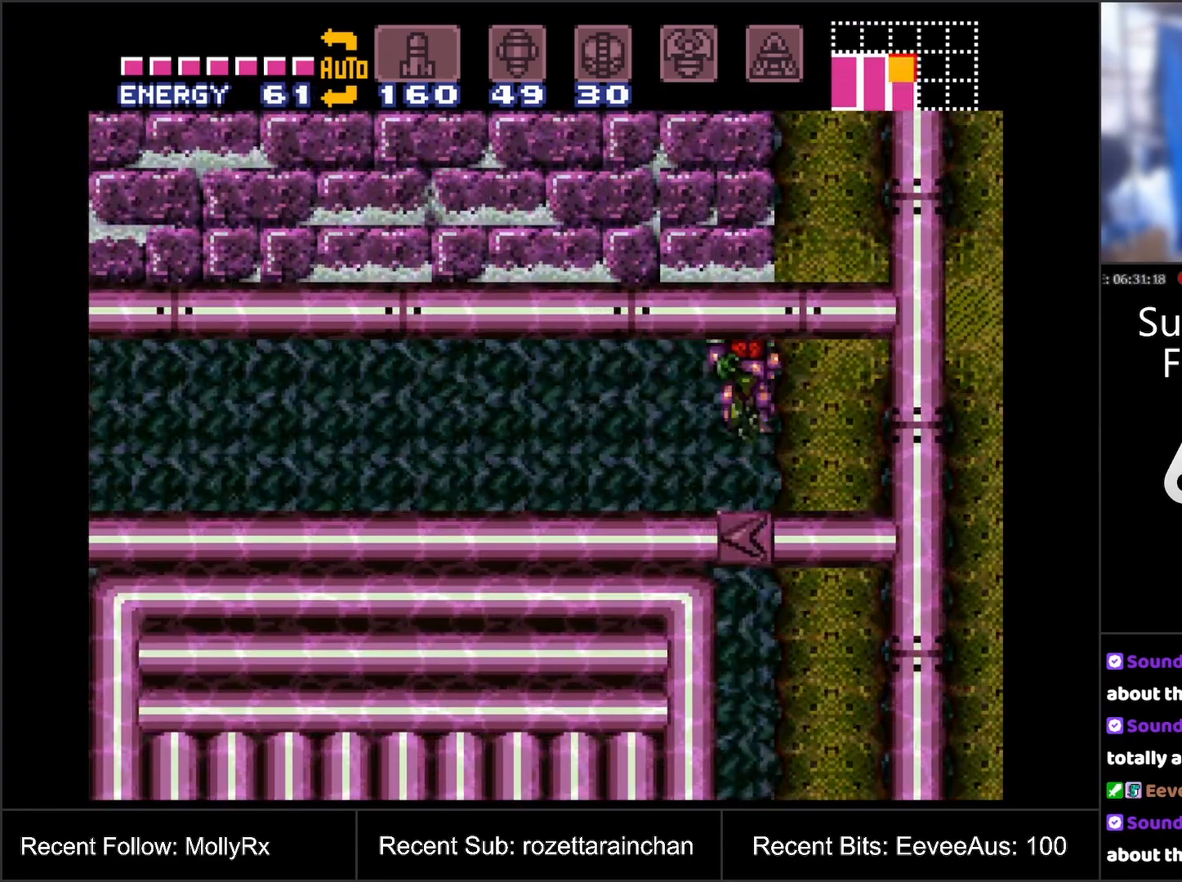
{"buttons": ["A", "DPAD_LEFT"], "events": []}
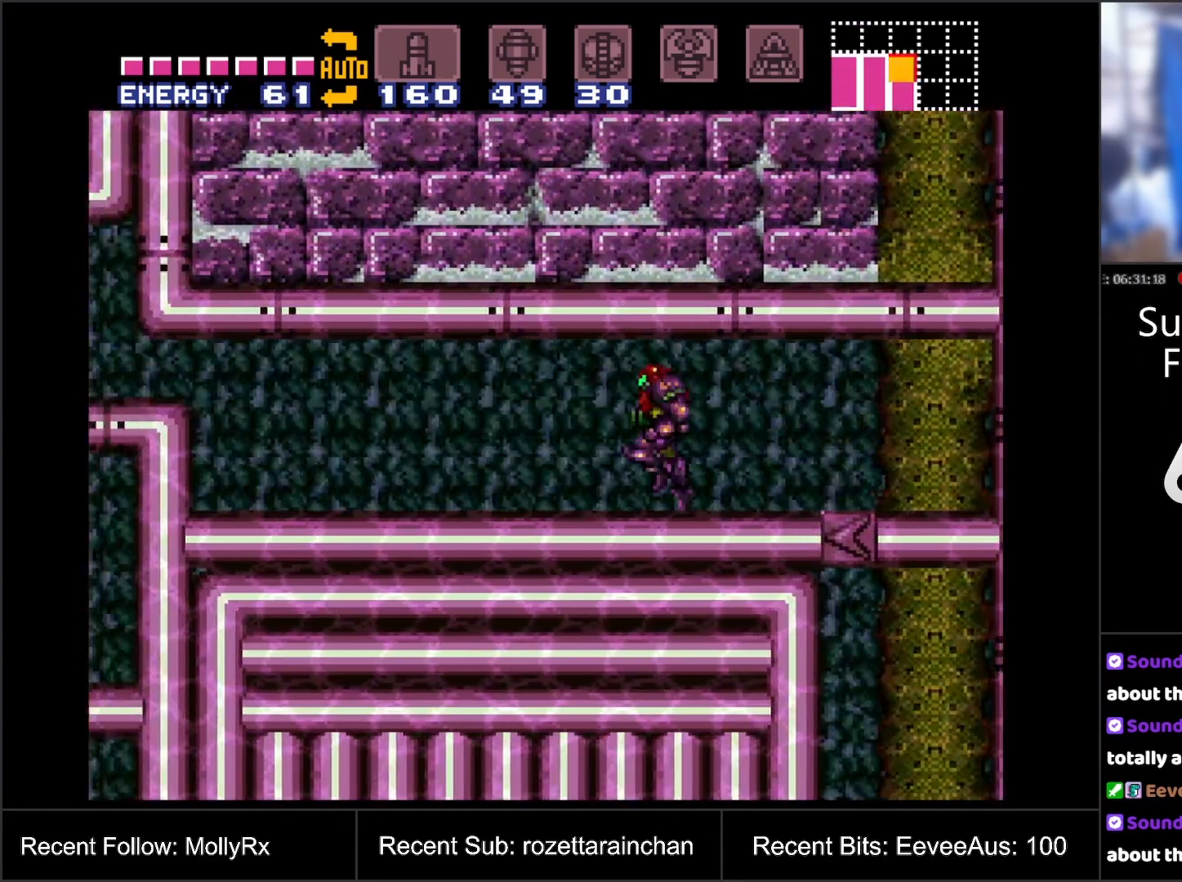
{"buttons": ["A"], "events": [[350, "DPAD_LEFT", "up"]]}
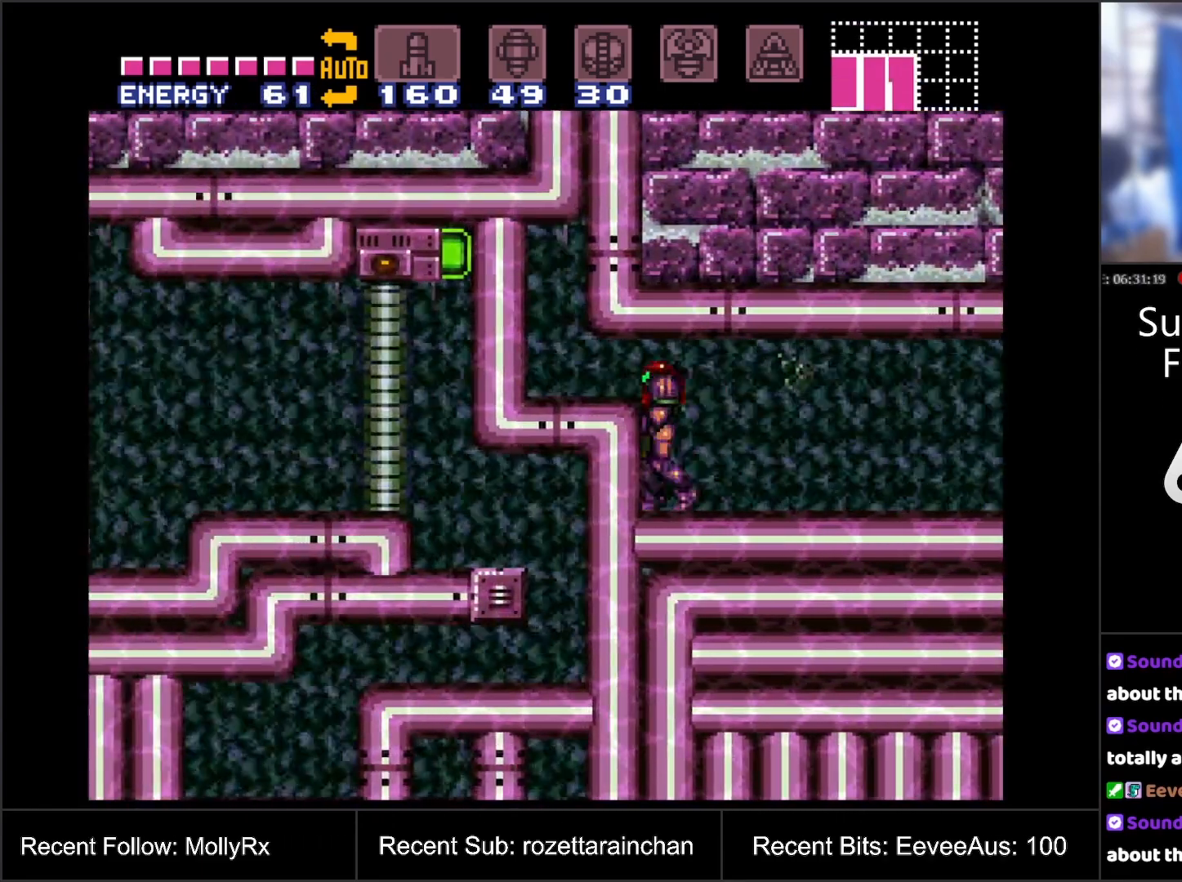
{"buttons": ["A", "B", "DPAD_LEFT"], "events": [[50, "DPAD_DOWN", "down"], [133, "DPAD_DOWN", "up"], [200, "DPAD_DOWN", "down"], [283, "DPAD_DOWN", "up"], [350, "DPAD_LEFT", "down"], [383, "B", "down"]]}
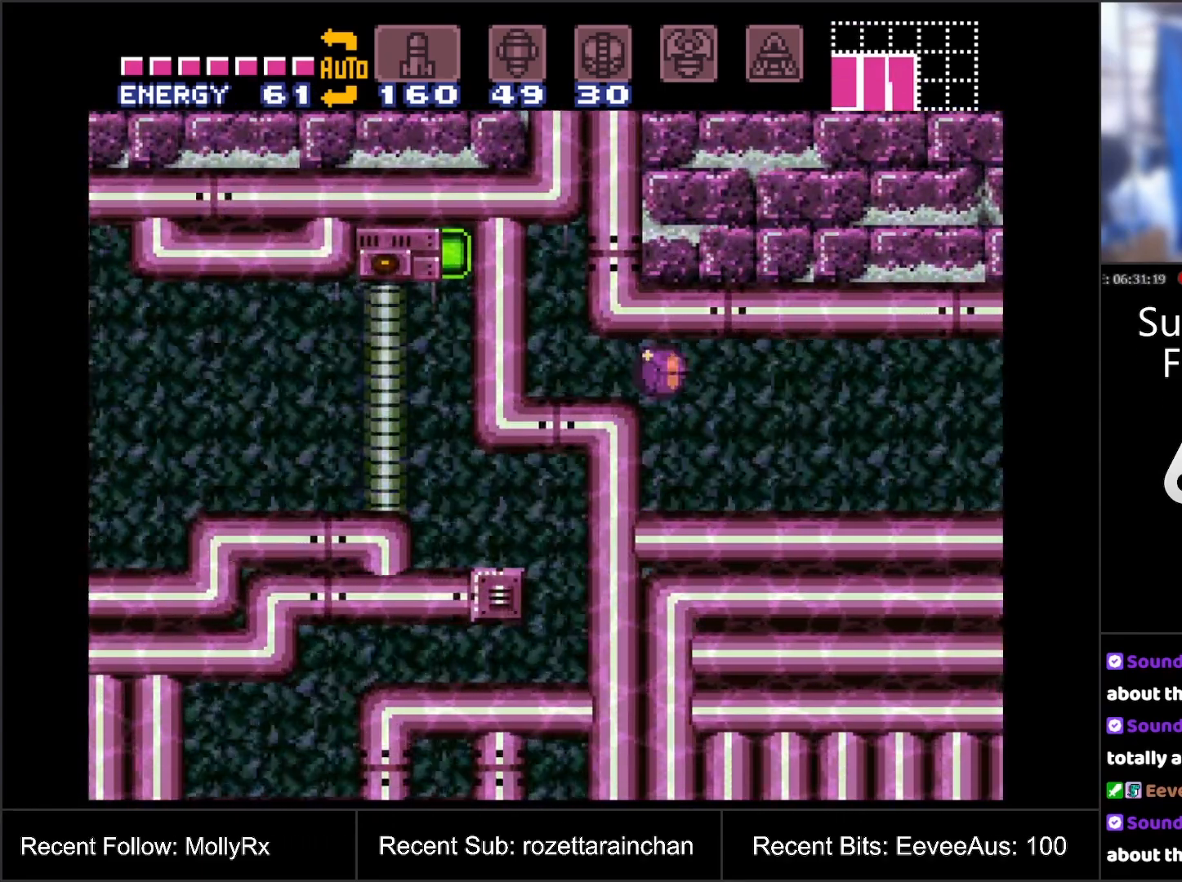
{"buttons": [], "events": [[33, "A", "up"], [33, "B", "up"], [367, "DPAD_LEFT", "up"]]}
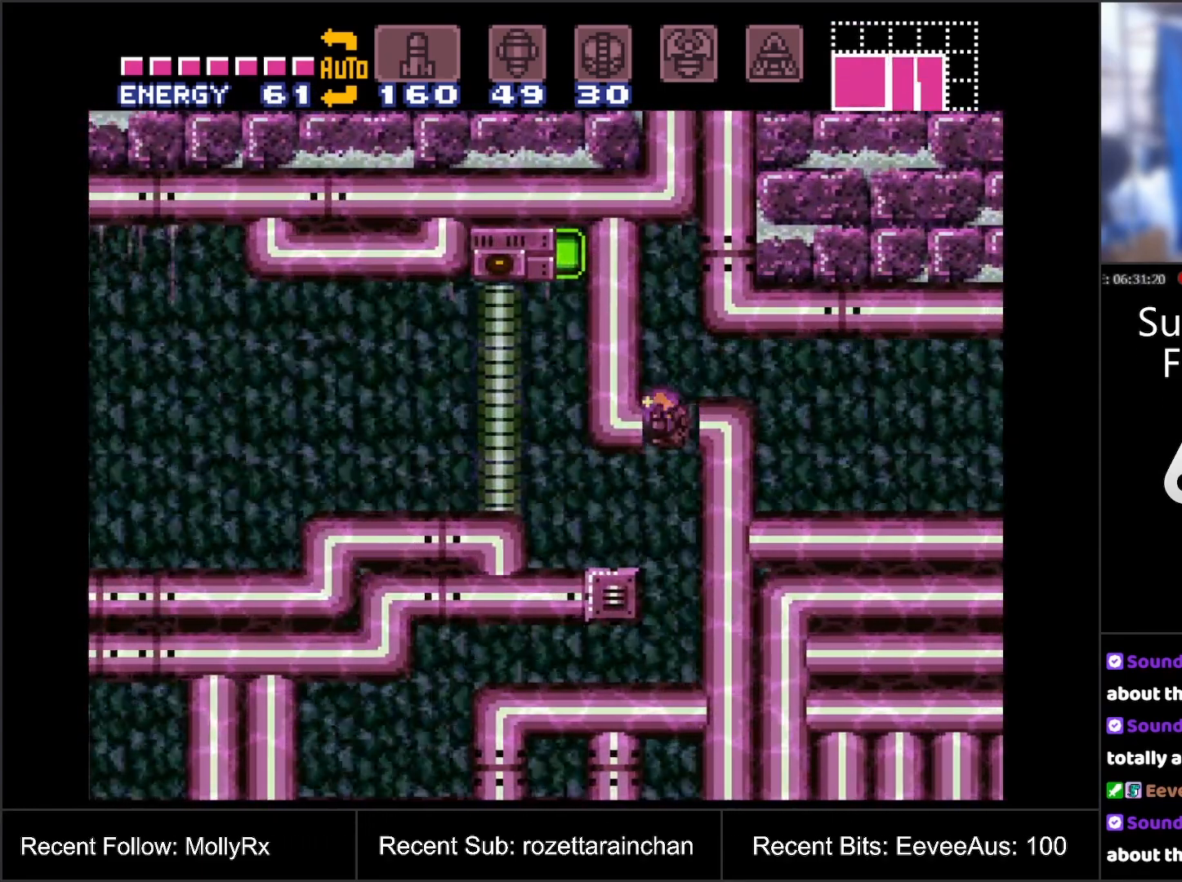
{"buttons": [], "events": [[133, "DPAD_LEFT", "down"], [450, "DPAD_LEFT", "up"]]}
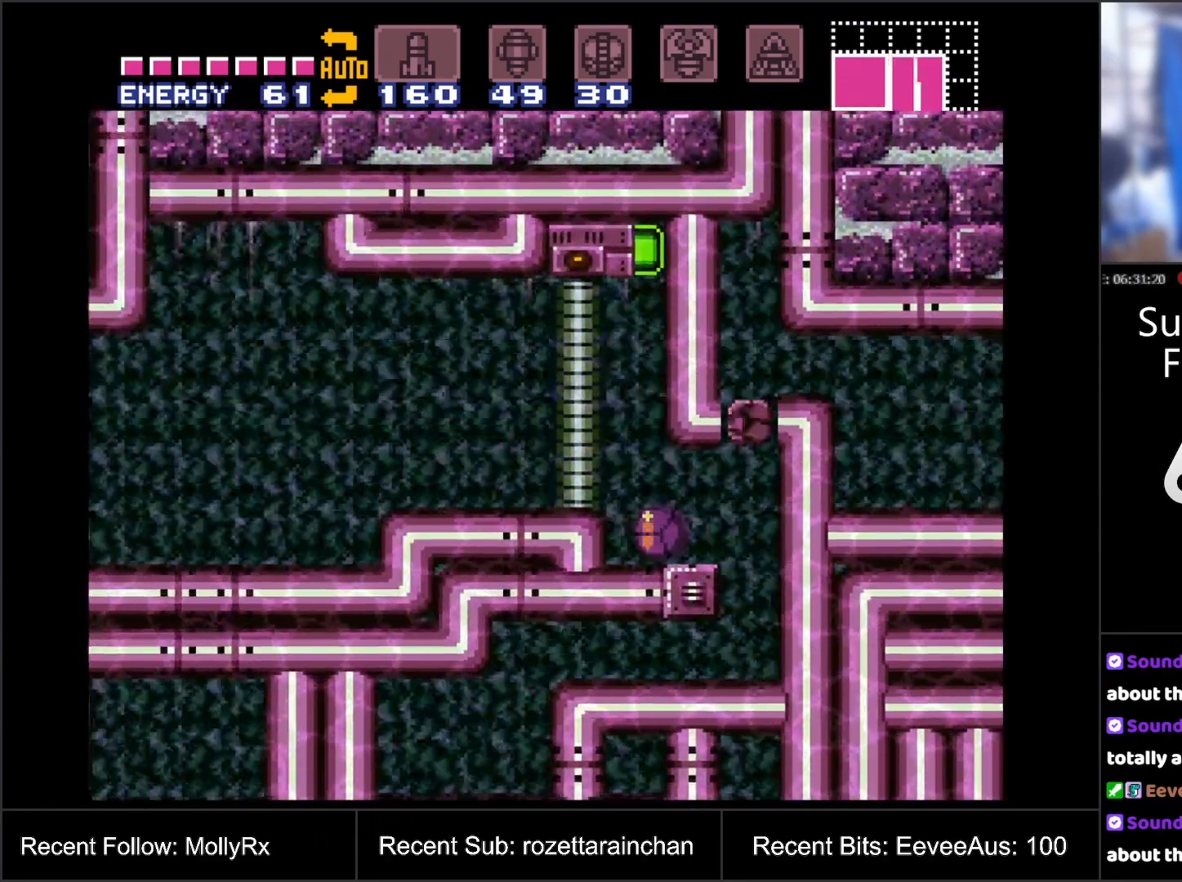
{"buttons": [], "events": [[50, "DPAD_LEFT", "down"], [183, "DPAD_LEFT", "up"], [250, "X", "down"], [333, "X", "up"], [383, "DPAD_UP", "down"], [417, "X", "down"], [467, "DPAD_UP", "up"], [483, "X", "up"]]}
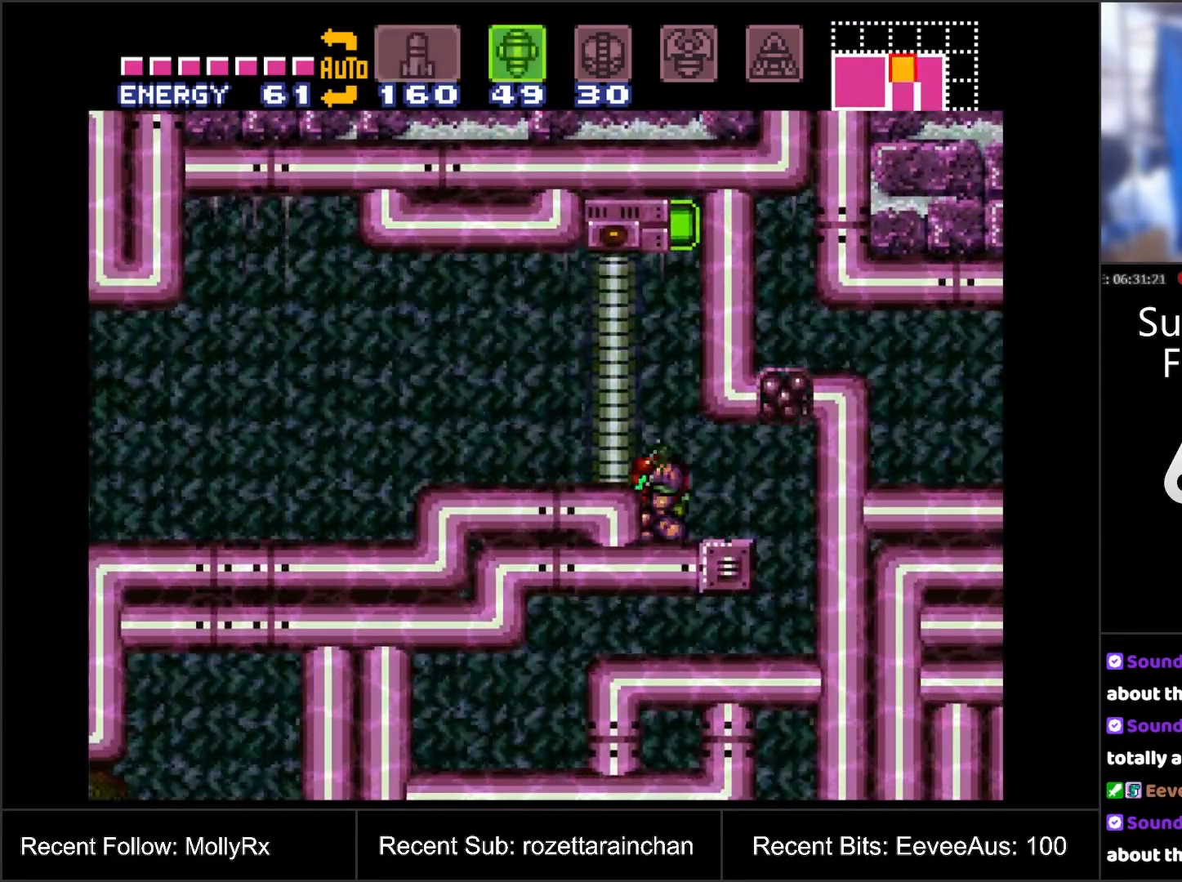
{"buttons": ["Y", "DPAD_UP"], "events": [[17, "DPAD_UP", "down"], [133, "DPAD_UP", "up"], [167, "DPAD_UP", "down"], [233, "DPAD_UP", "up"], [267, "DPAD_RIGHT", "down"], [283, "DPAD_UP", "down"], [333, "DPAD_RIGHT", "up"], [500, "Y", "down"]]}
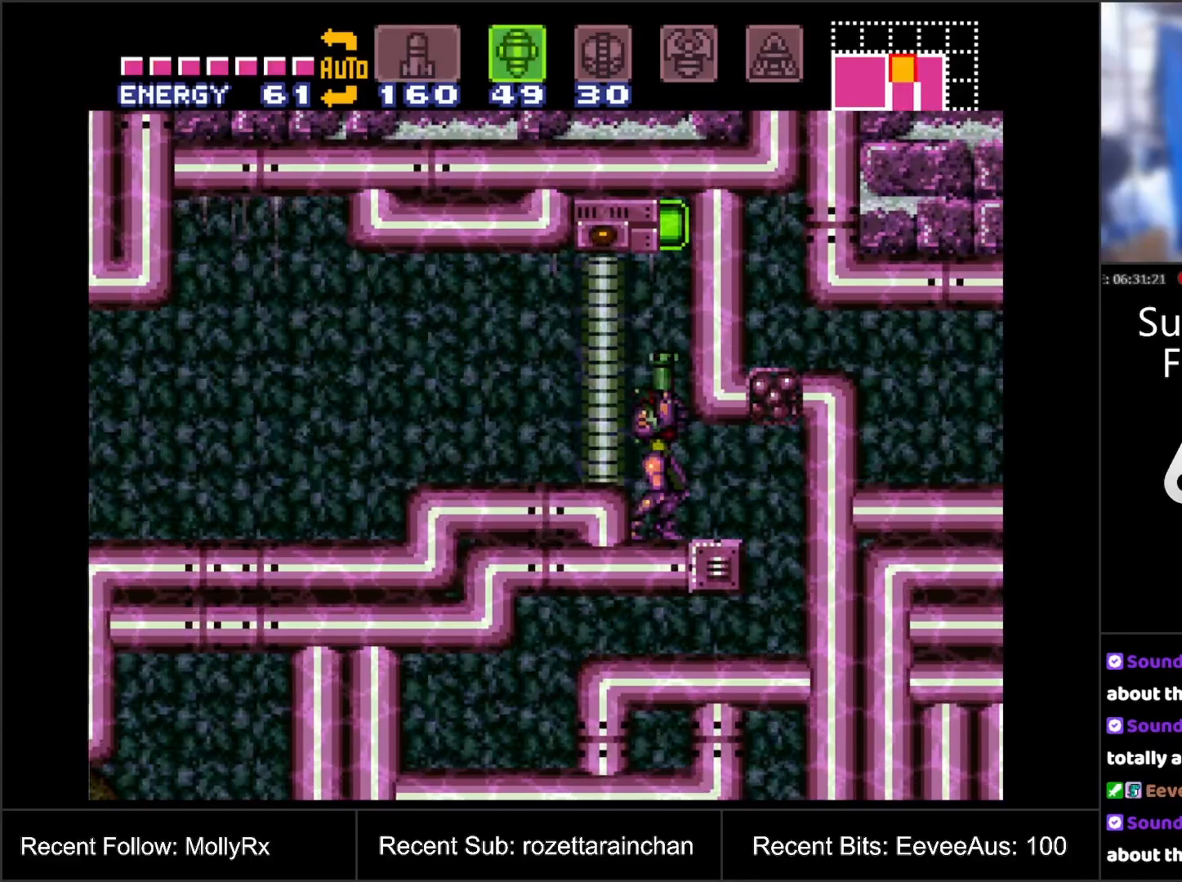
{"buttons": ["DPAD_DOWN"], "events": [[133, "Y", "up"], [267, "DPAD_UP", "up"], [300, "SELECT", "down"], [467, "DPAD_DOWN", "down"], [467, "SELECT", "up"]]}
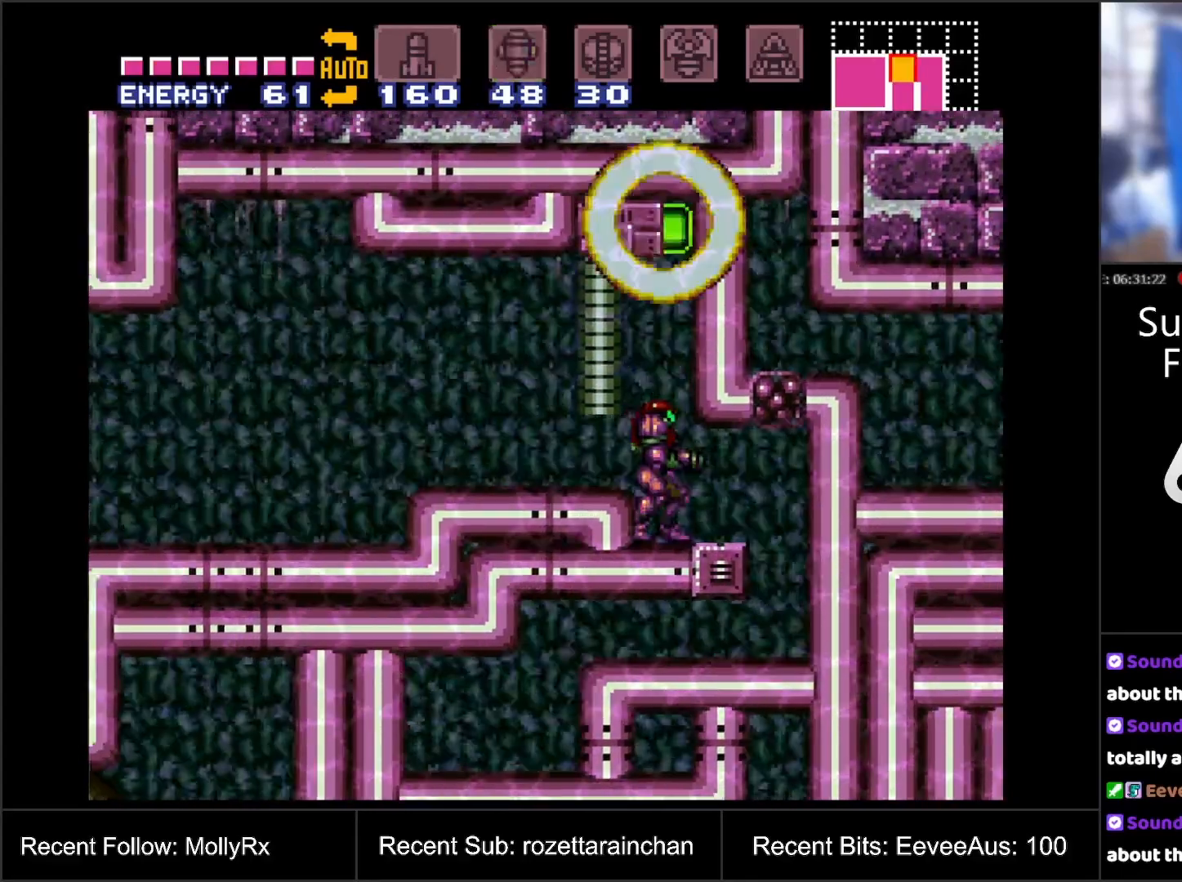
{"buttons": ["DPAD_LEFT"], "events": [[33, "DPAD_DOWN", "up"], [83, "DPAD_DOWN", "down"], [167, "DPAD_DOWN", "up"], [233, "DPAD_LEFT", "down"], [283, "B", "down"], [383, "B", "up"]]}
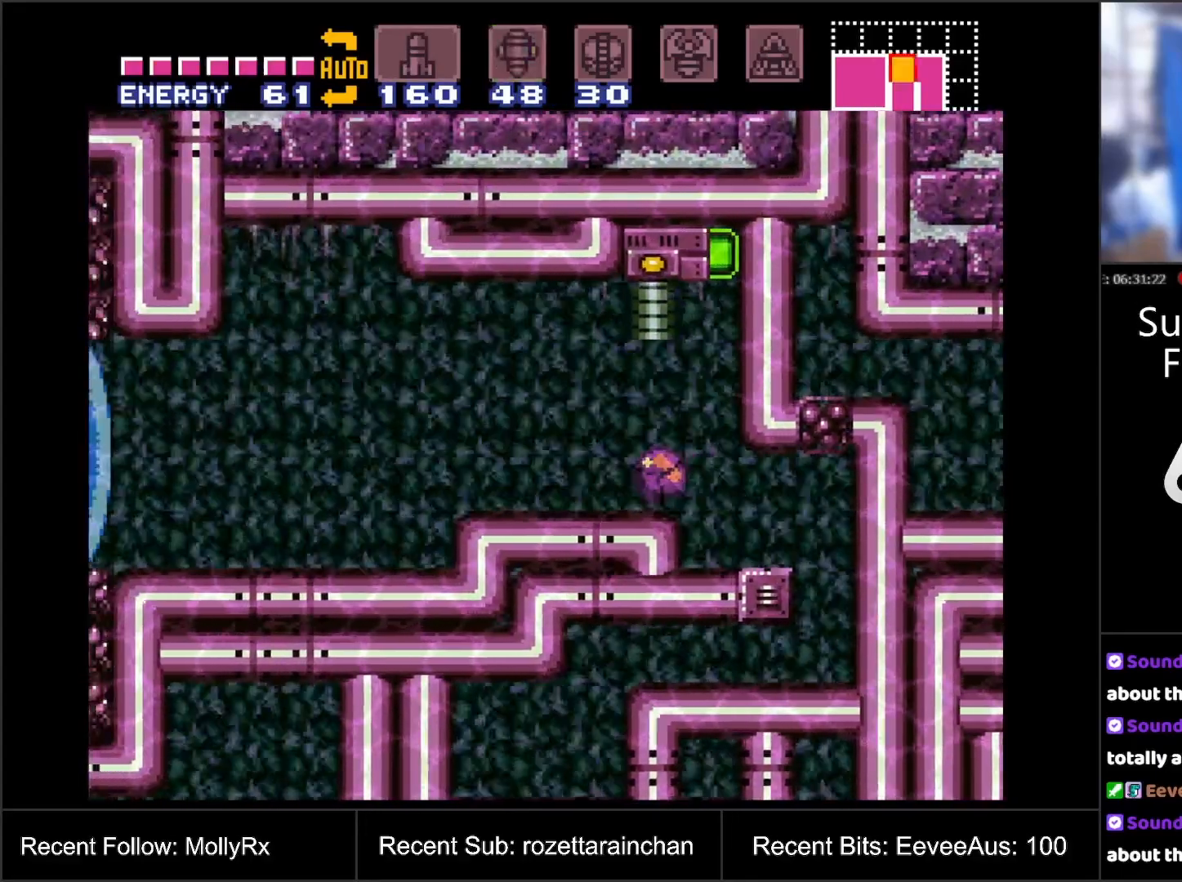
{"buttons": ["DPAD_LEFT"], "events": [[17, "A", "down"], [233, "DPAD_UP", "down"], [267, "DPAD_LEFT", "up"], [300, "A", "up"], [300, "DPAD_LEFT", "down"], [350, "DPAD_UP", "up"], [433, "Y", "down"], [500, "Y", "up"]]}
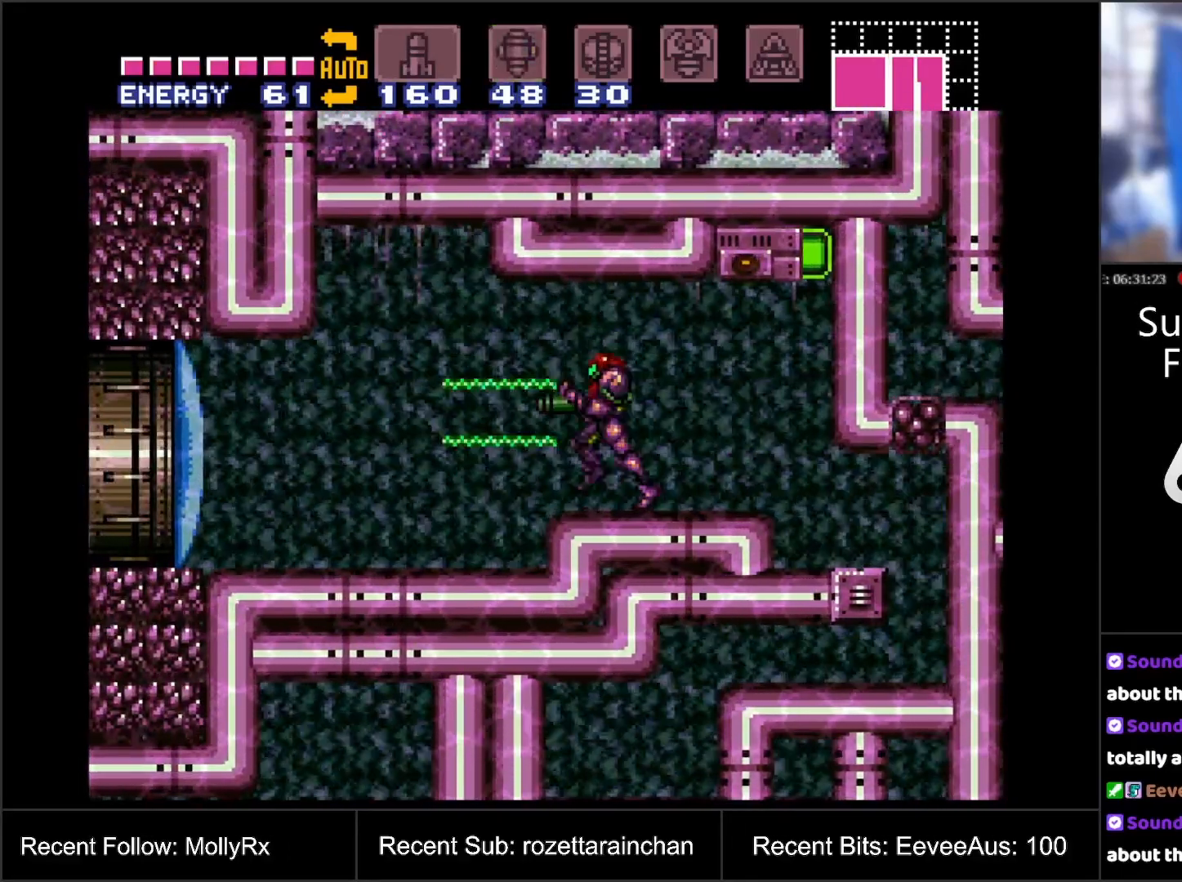
{"buttons": ["A", "DPAD_LEFT"], "events": [[117, "A", "down"]]}
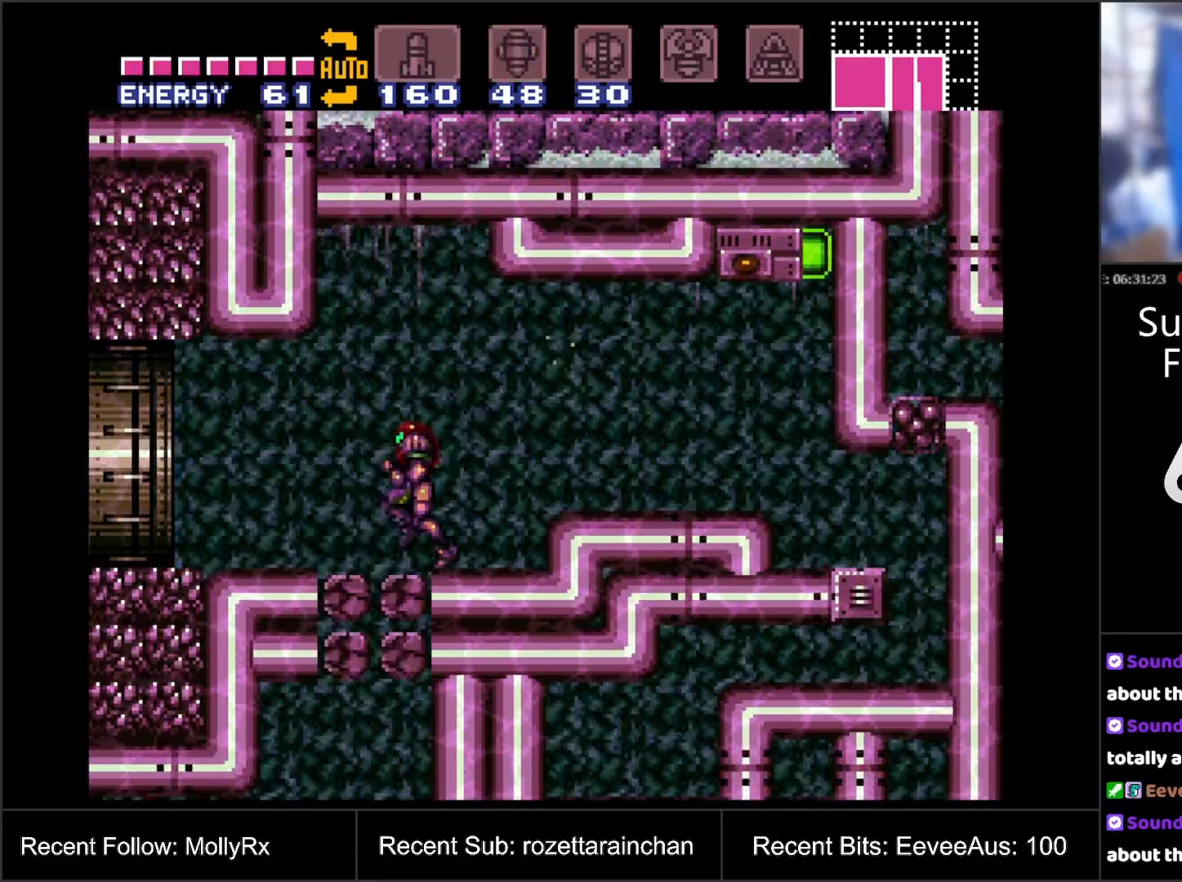
{"buttons": ["A", "B"], "events": [[317, "B", "down"], [500, "DPAD_LEFT", "up"]]}
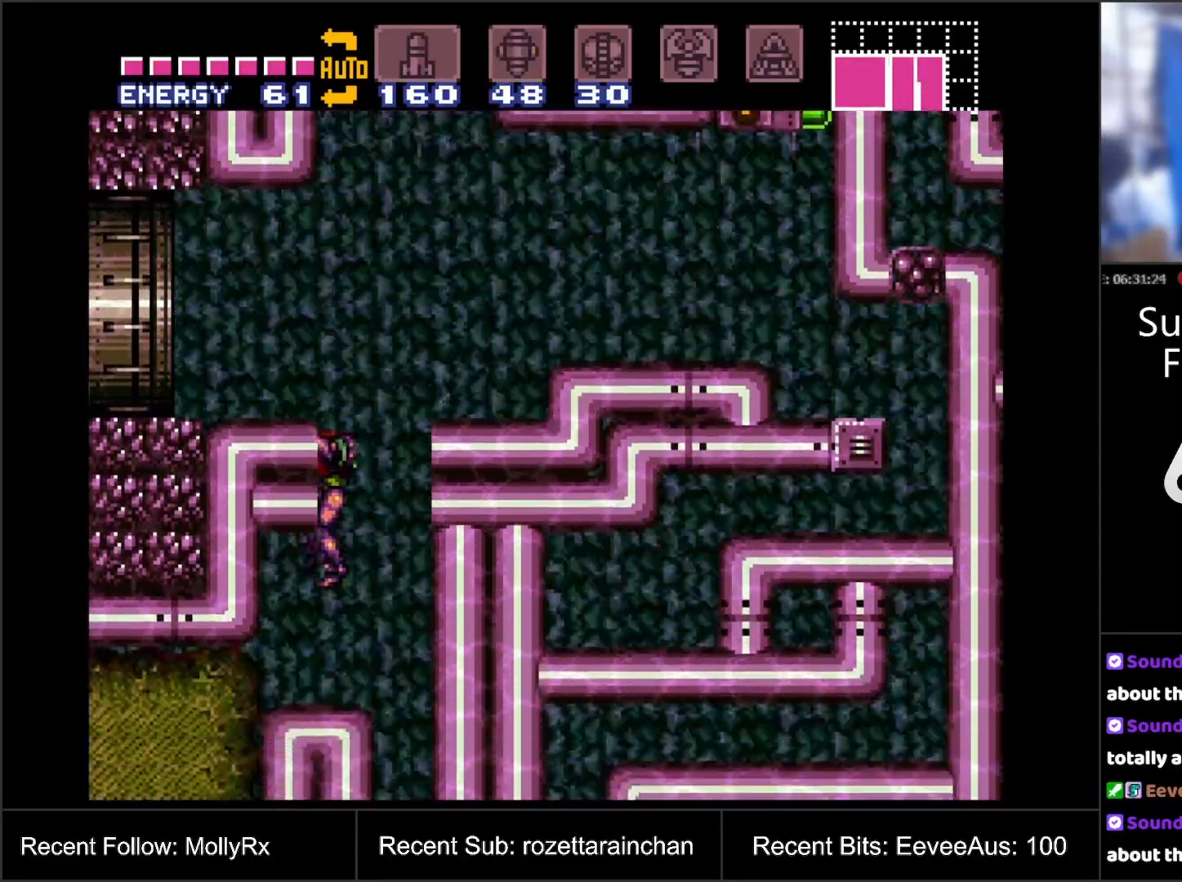
{"buttons": ["A", "B", "DPAD_LEFT"], "events": [[50, "B", "up"], [117, "DPAD_RIGHT", "down"], [233, "B", "down"], [250, "DPAD_RIGHT", "up"], [383, "DPAD_LEFT", "down"]]}
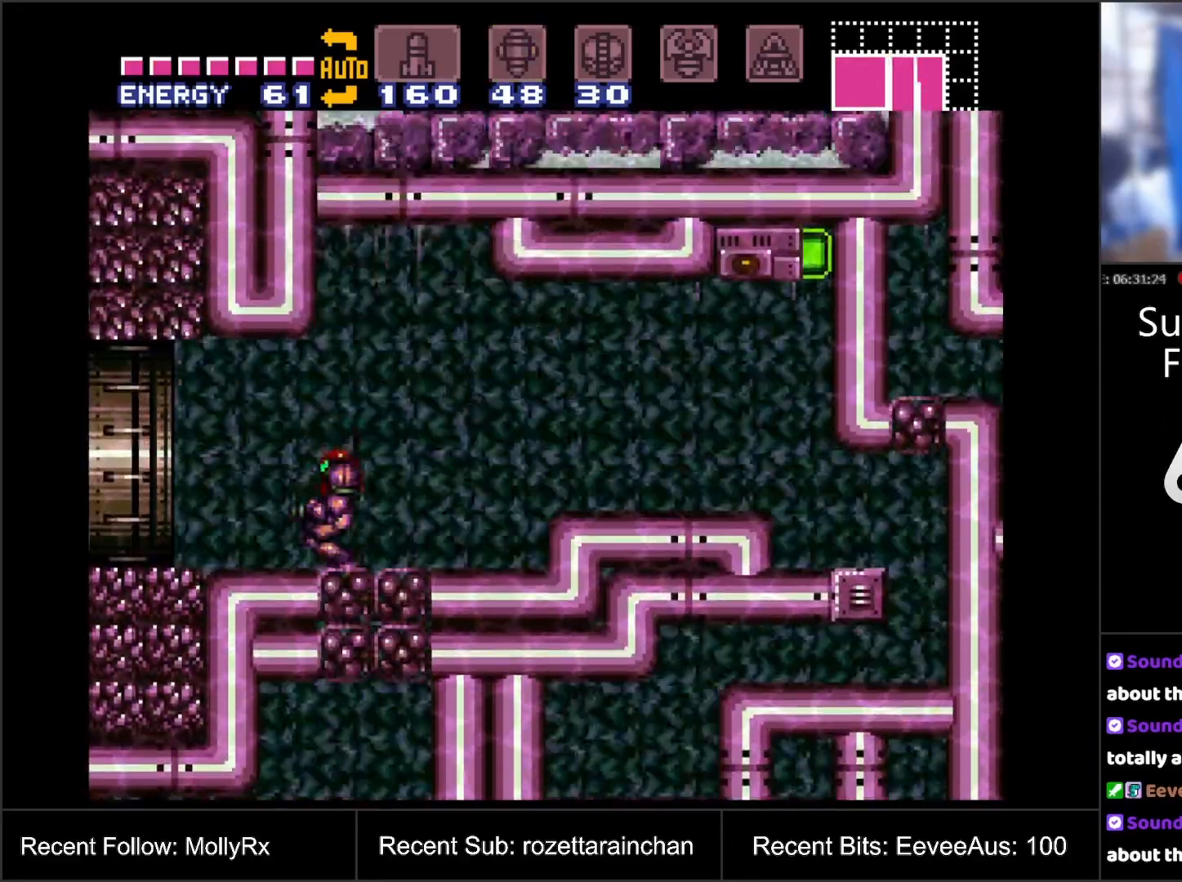
{"buttons": ["A", "DPAD_LEFT"], "events": [[183, "B", "up"]]}
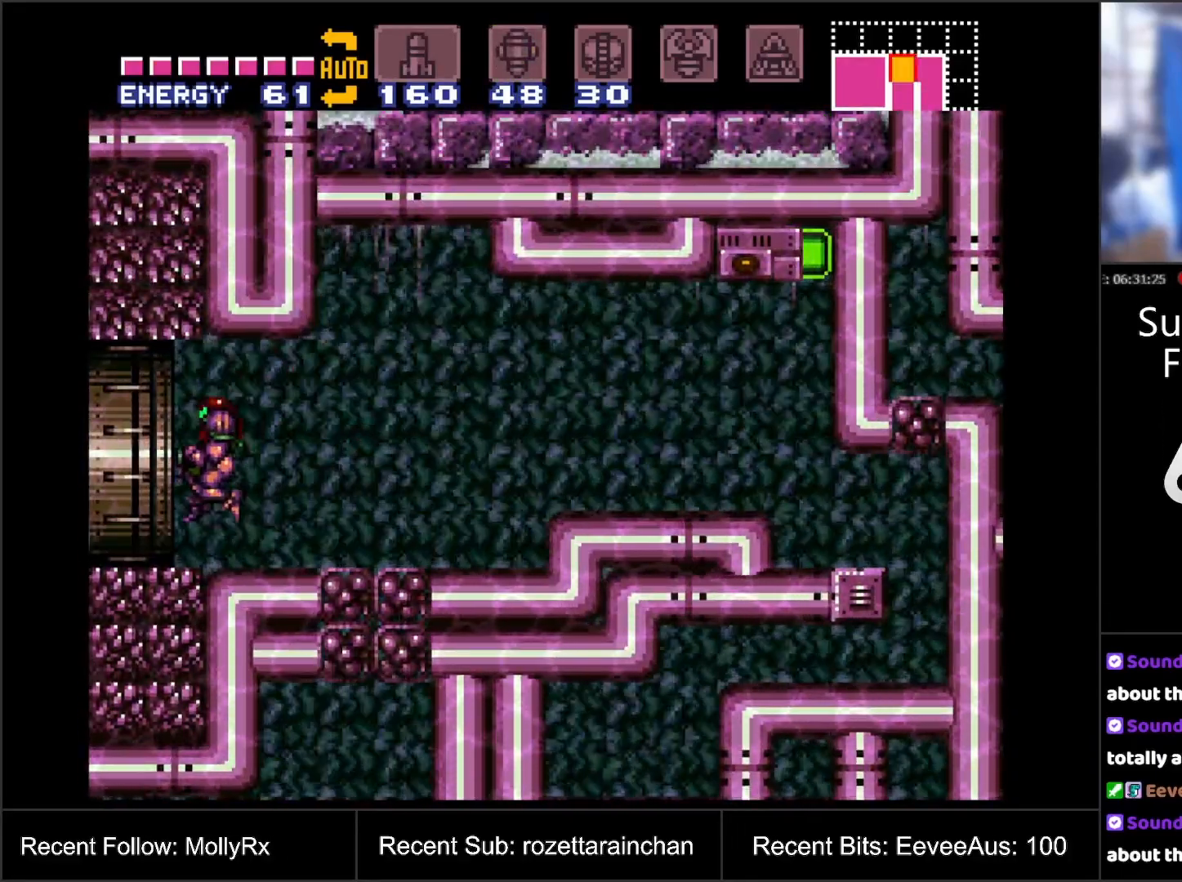
{"buttons": ["A", "DPAD_LEFT"], "events": []}